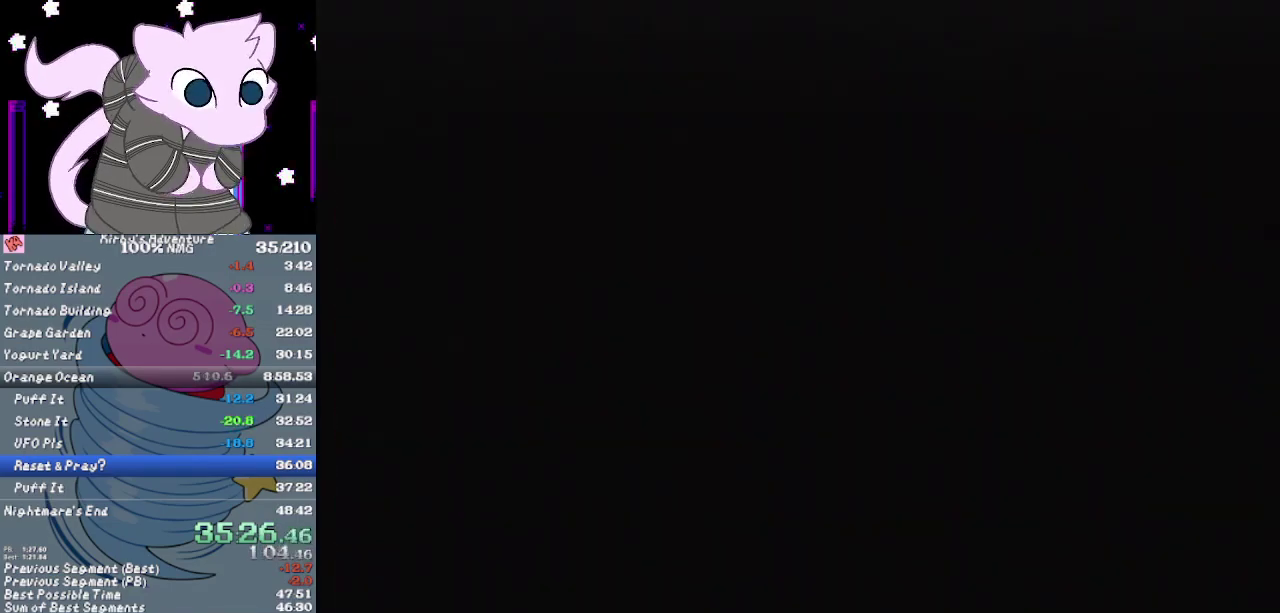
Gameplay with a controller (Nintendo layout); each line is a JSON object with the inputs held at the frame after it. "events" lists button and stick changes between this image and that frame as [ms after this image, input, new state], when the widget could be followed in between. Not read: L3 R3.
{"buttons": ["DPAD_RIGHT"], "events": [[250, "DPAD_RIGHT", "down"]]}
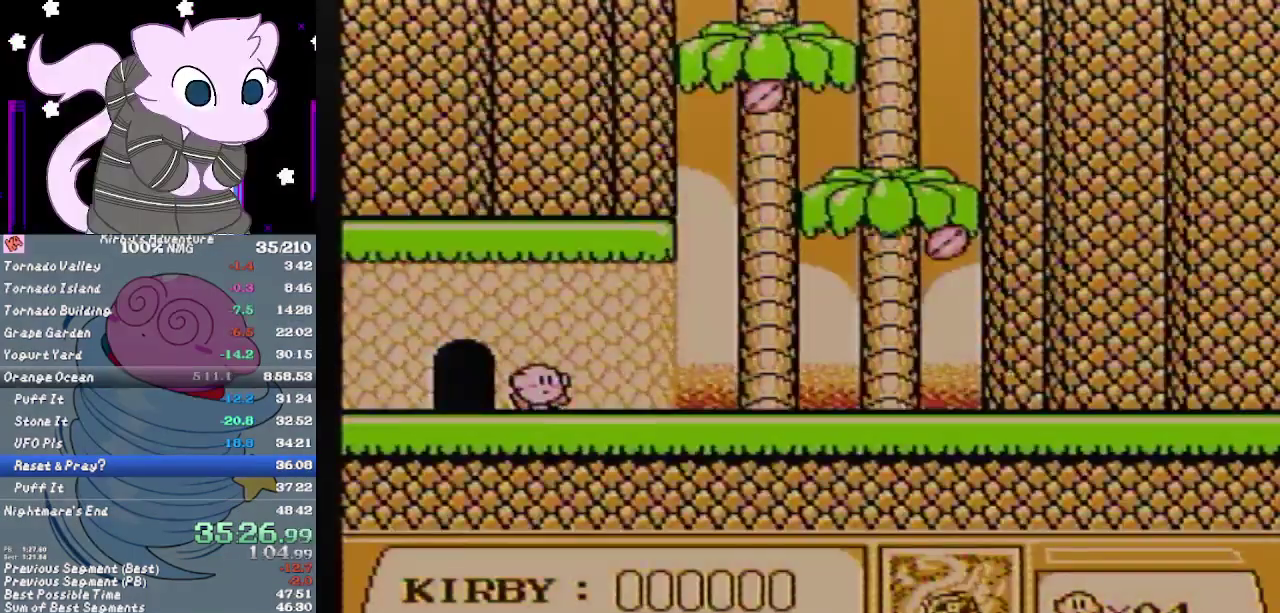
{"buttons": ["A", "DPAD_RIGHT"], "events": [[317, "A", "down"]]}
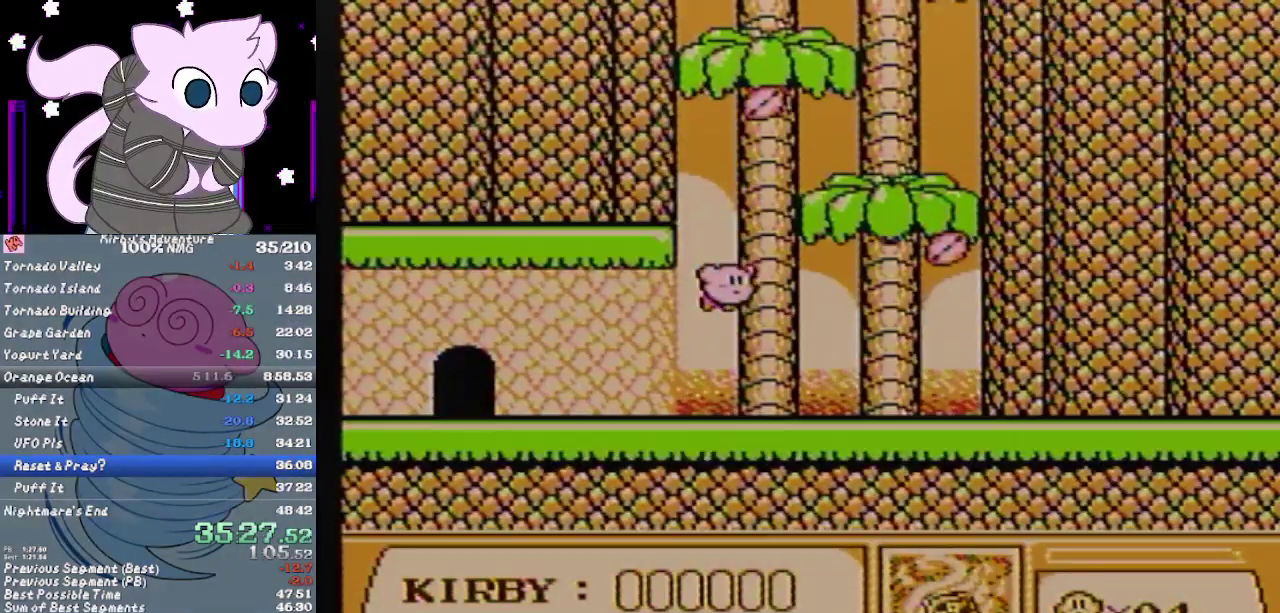
{"buttons": ["A", "DPAD_UP", "DPAD_LEFT"], "events": [[100, "DPAD_UP", "down"], [150, "DPAD_RIGHT", "up"], [433, "DPAD_LEFT", "down"]]}
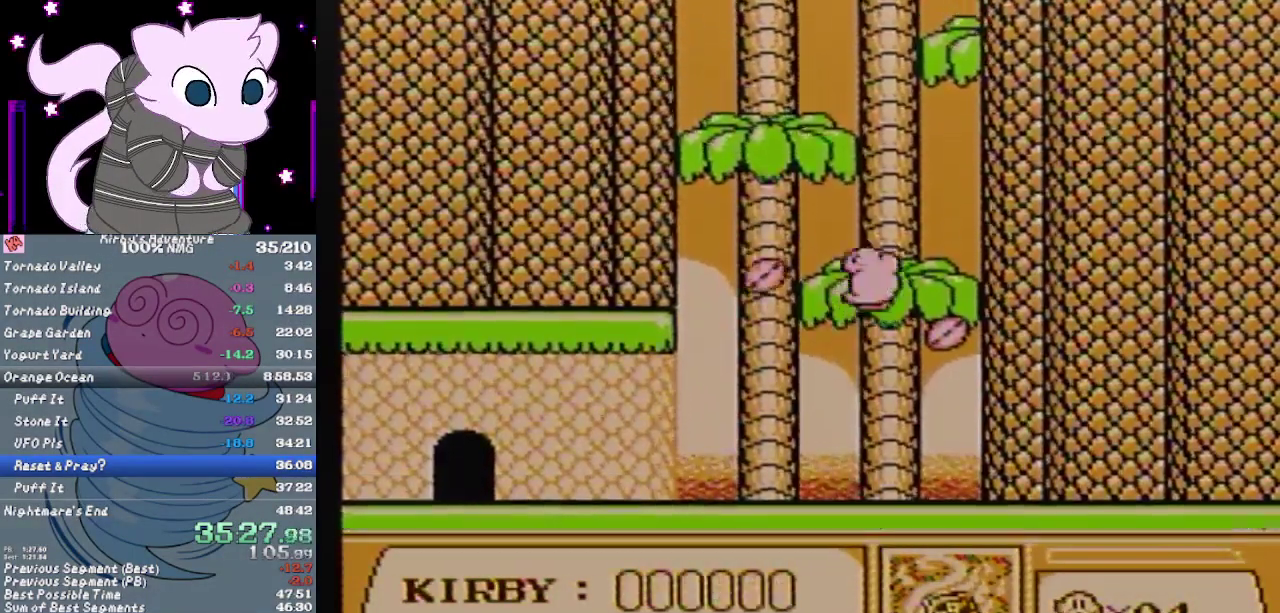
{"buttons": ["A", "DPAD_RIGHT"], "events": [[67, "DPAD_LEFT", "up"], [67, "DPAD_UP", "up"], [400, "DPAD_RIGHT", "down"]]}
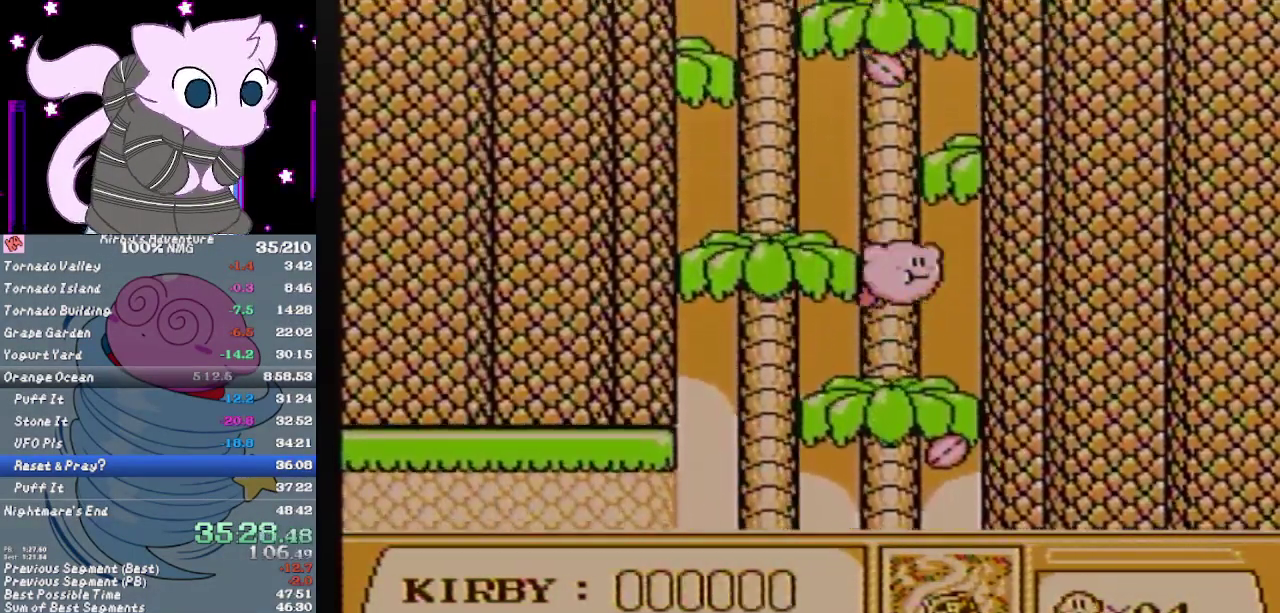
{"buttons": ["A", "DPAD_LEFT"], "events": [[383, "DPAD_RIGHT", "up"], [417, "DPAD_LEFT", "down"]]}
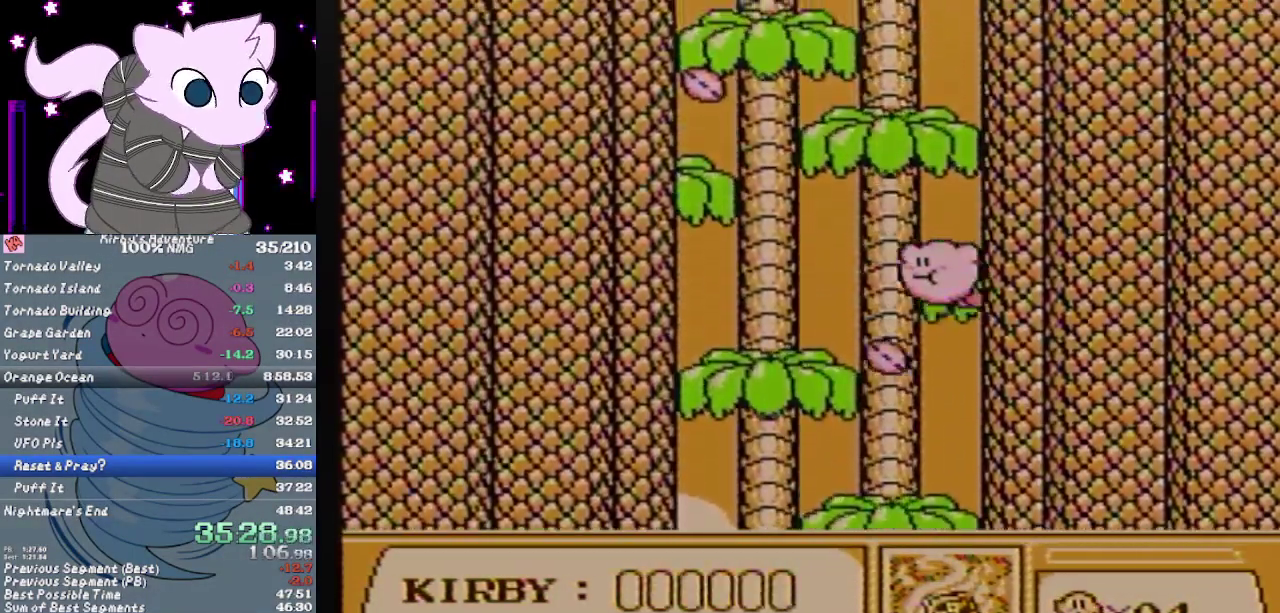
{"buttons": ["A"], "events": [[233, "DPAD_LEFT", "up"], [300, "DPAD_RIGHT", "down"], [400, "DPAD_RIGHT", "up"]]}
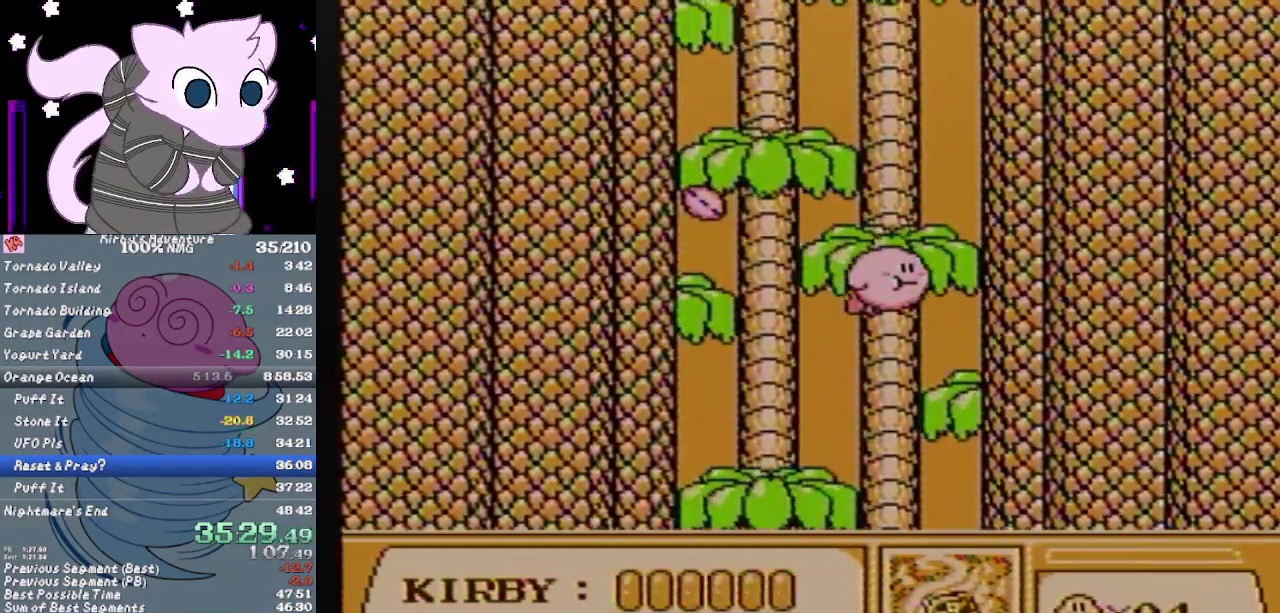
{"buttons": ["A"], "events": []}
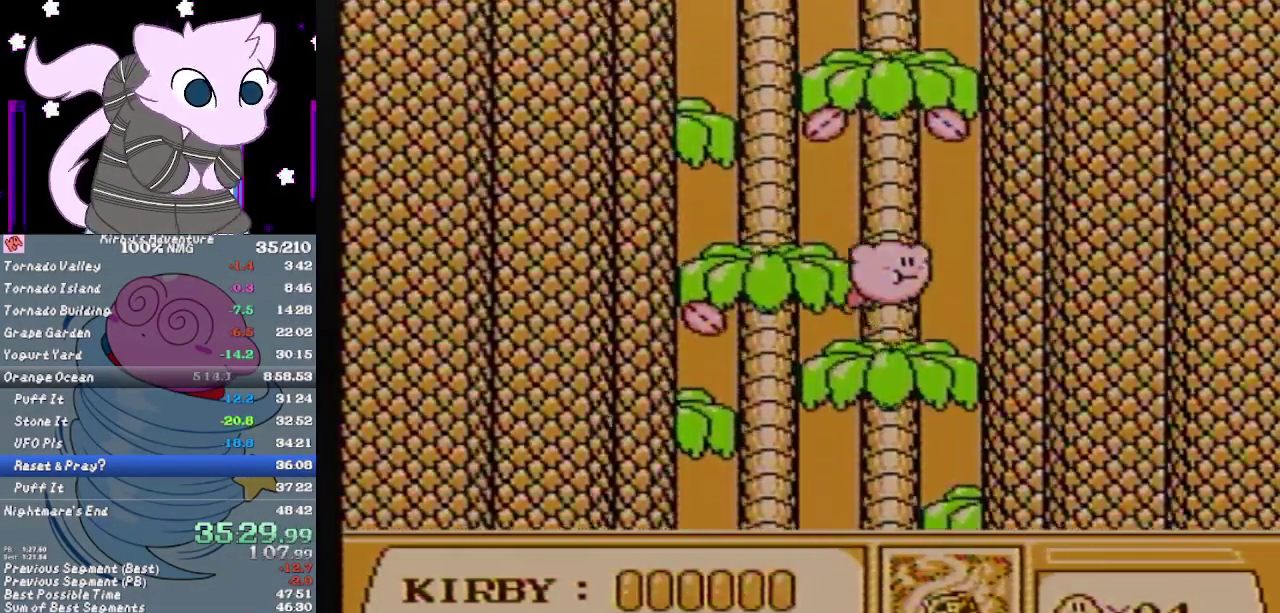
{"buttons": ["A"], "events": []}
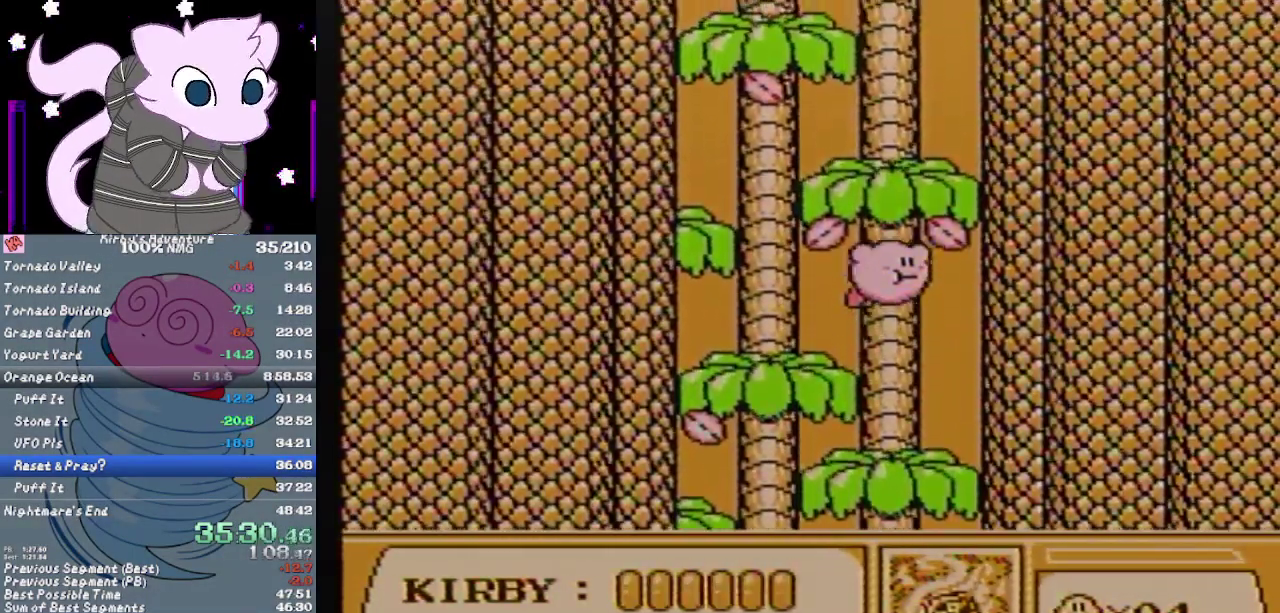
{"buttons": ["A"], "events": []}
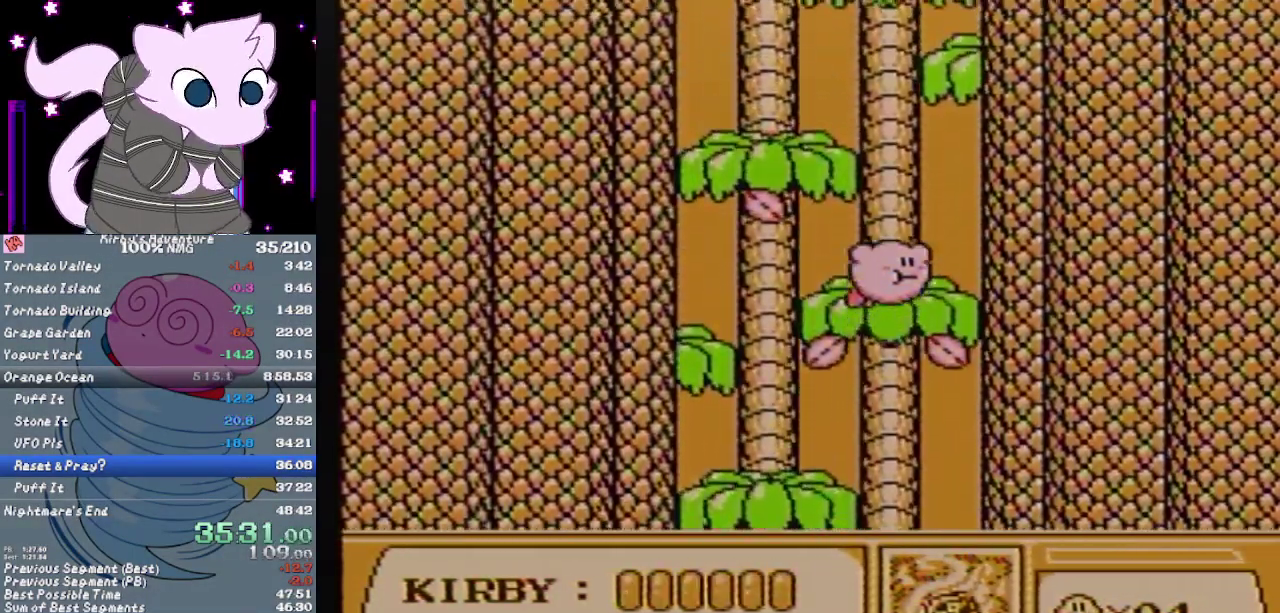
{"buttons": ["A"], "events": []}
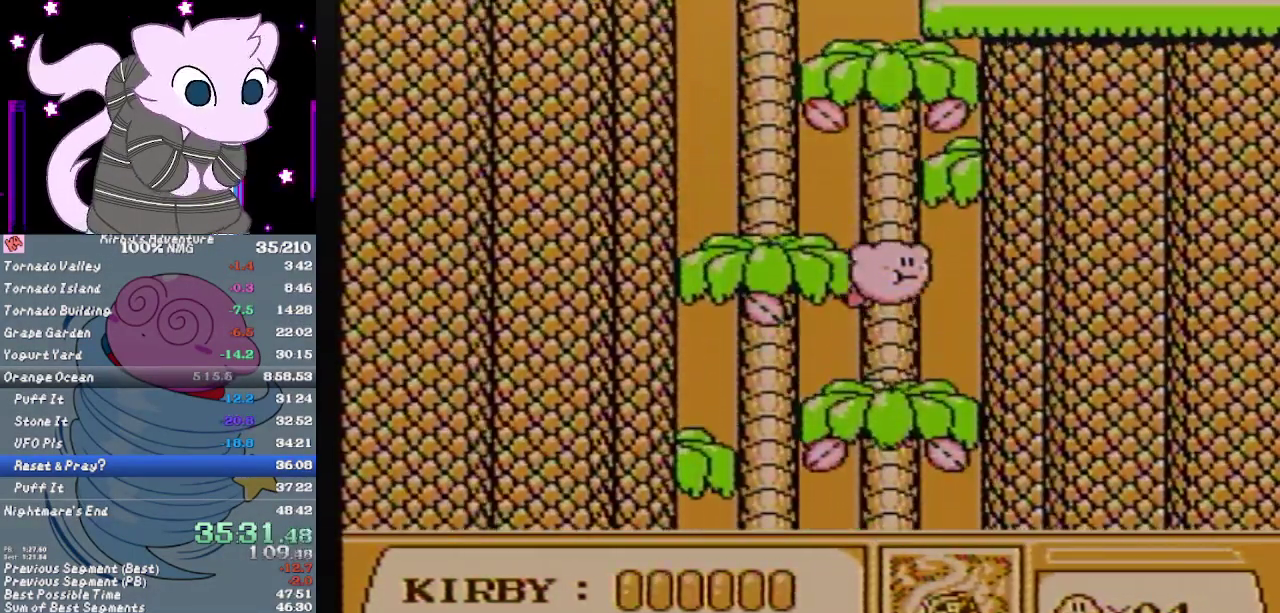
{"buttons": ["A"], "events": []}
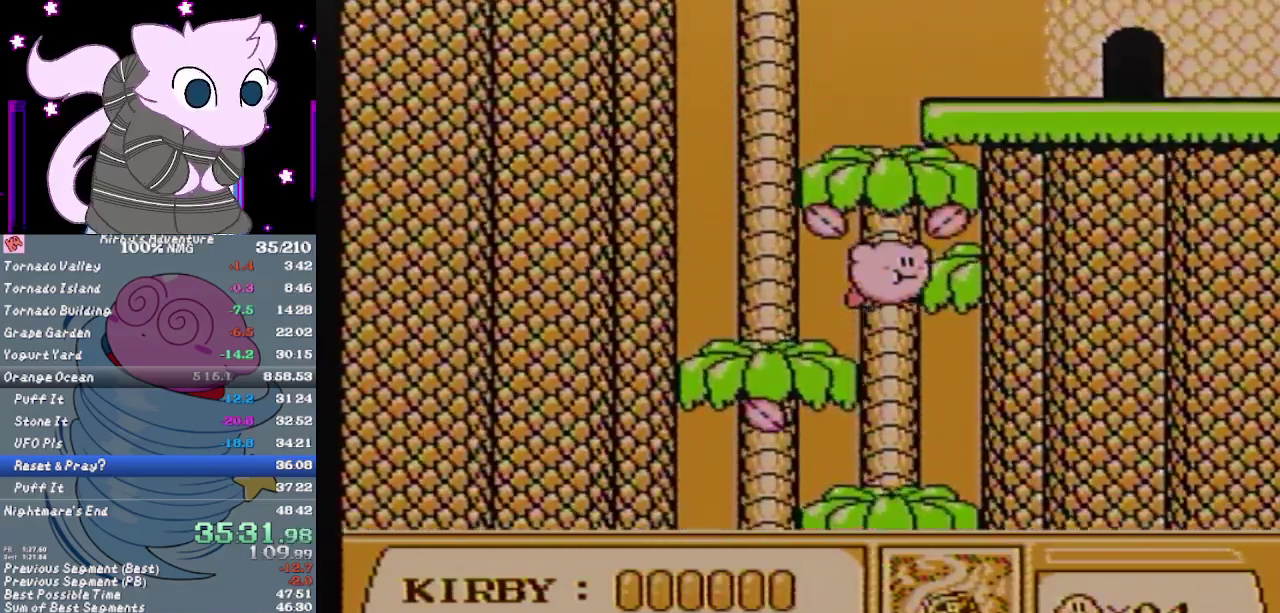
{"buttons": ["A"], "events": []}
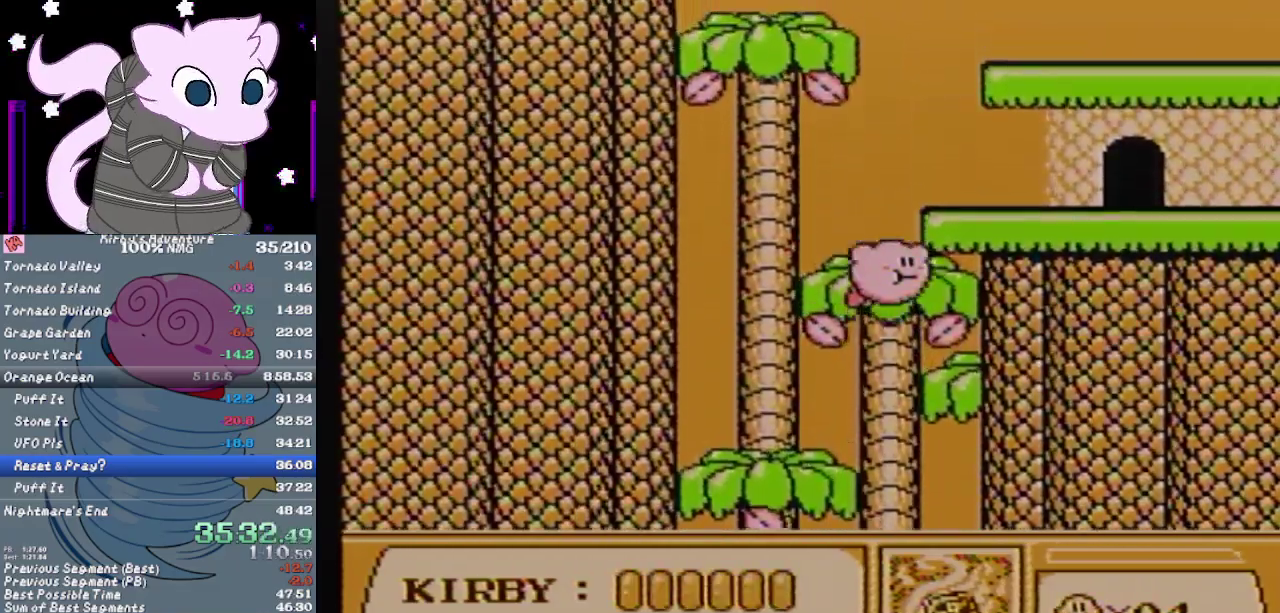
{"buttons": ["B", "DPAD_RIGHT"], "events": [[283, "DPAD_RIGHT", "down"], [350, "A", "up"], [450, "B", "down"]]}
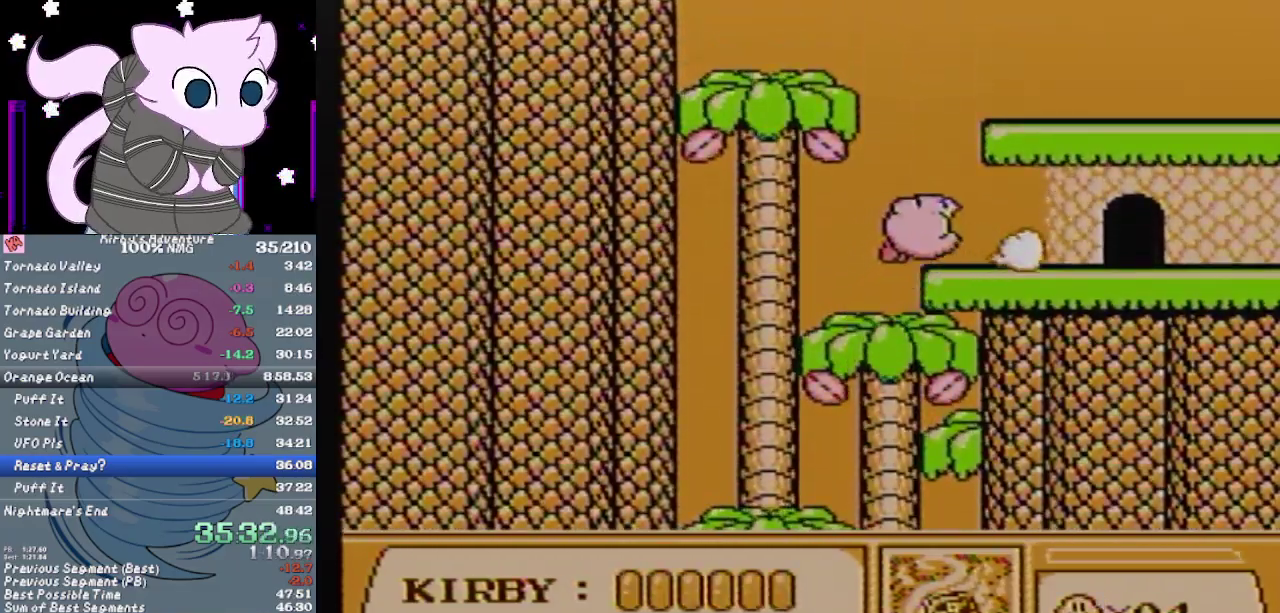
{"buttons": [], "events": [[33, "B", "up"], [483, "DPAD_RIGHT", "up"]]}
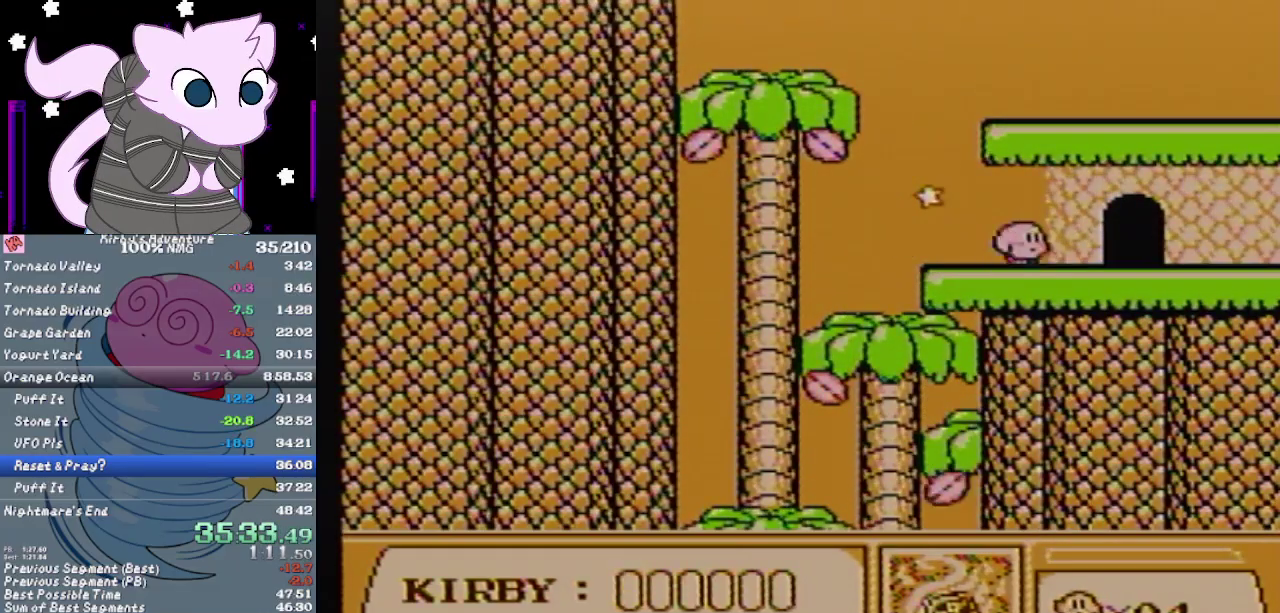
{"buttons": ["DPAD_RIGHT"], "events": [[33, "DPAD_RIGHT", "down"], [200, "DPAD_UP", "down"], [283, "DPAD_RIGHT", "up"], [383, "DPAD_UP", "up"], [467, "DPAD_RIGHT", "down"]]}
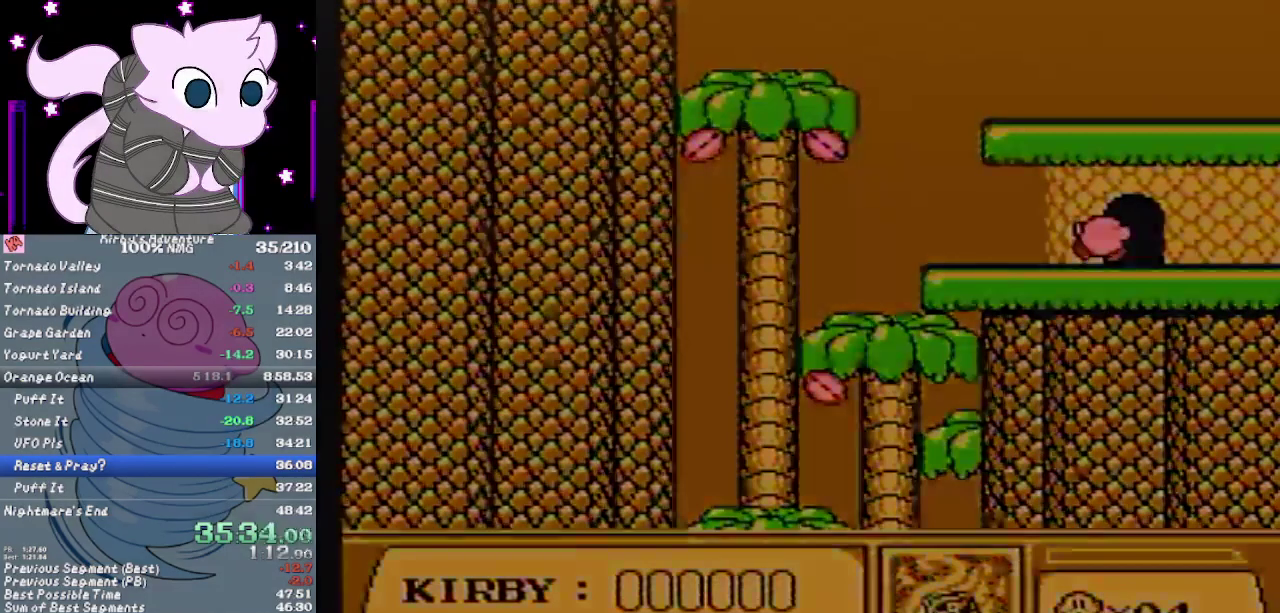
{"buttons": ["DPAD_RIGHT"], "events": []}
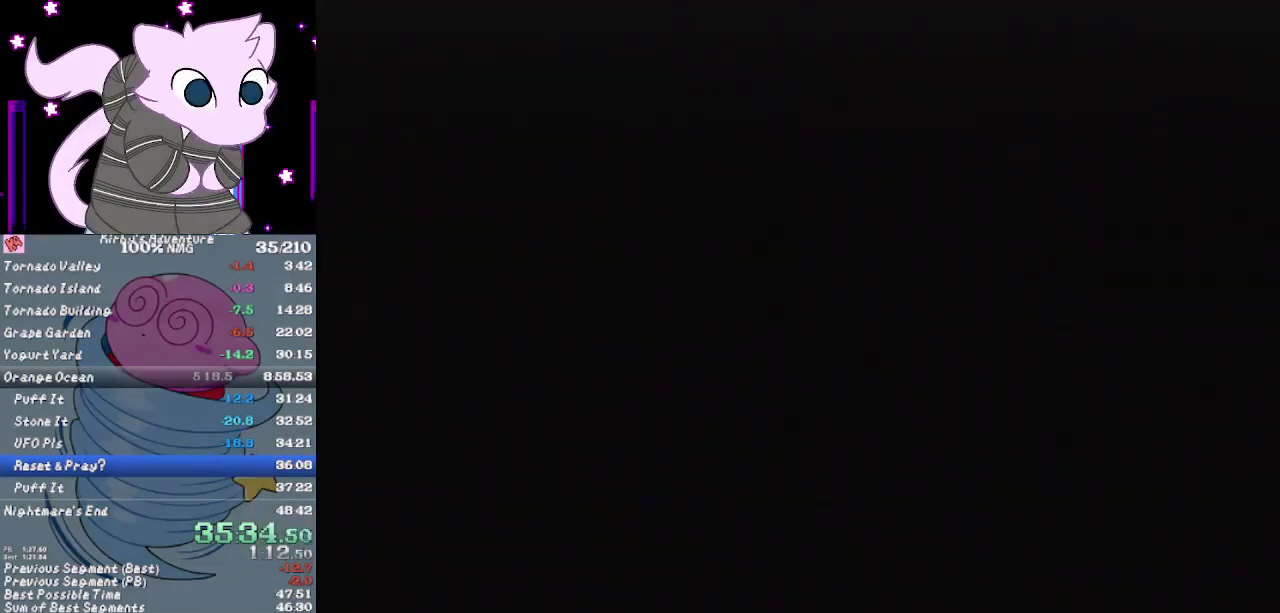
{"buttons": [], "events": [[483, "DPAD_RIGHT", "up"]]}
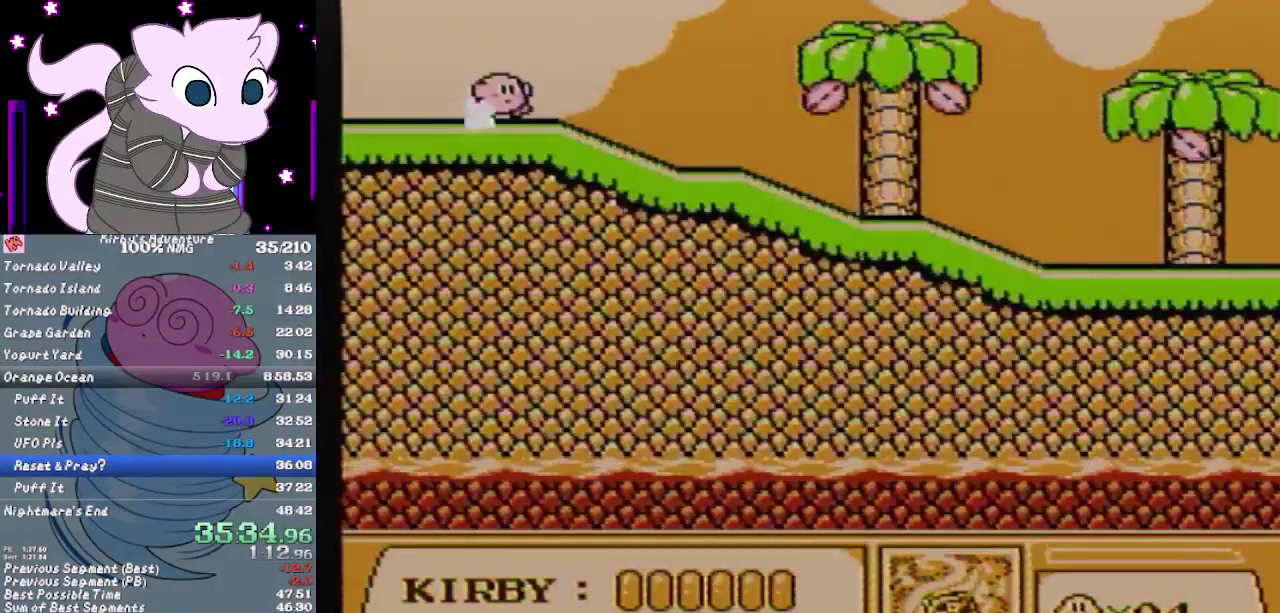
{"buttons": ["DPAD_RIGHT"], "events": [[17, "DPAD_RIGHT", "down"]]}
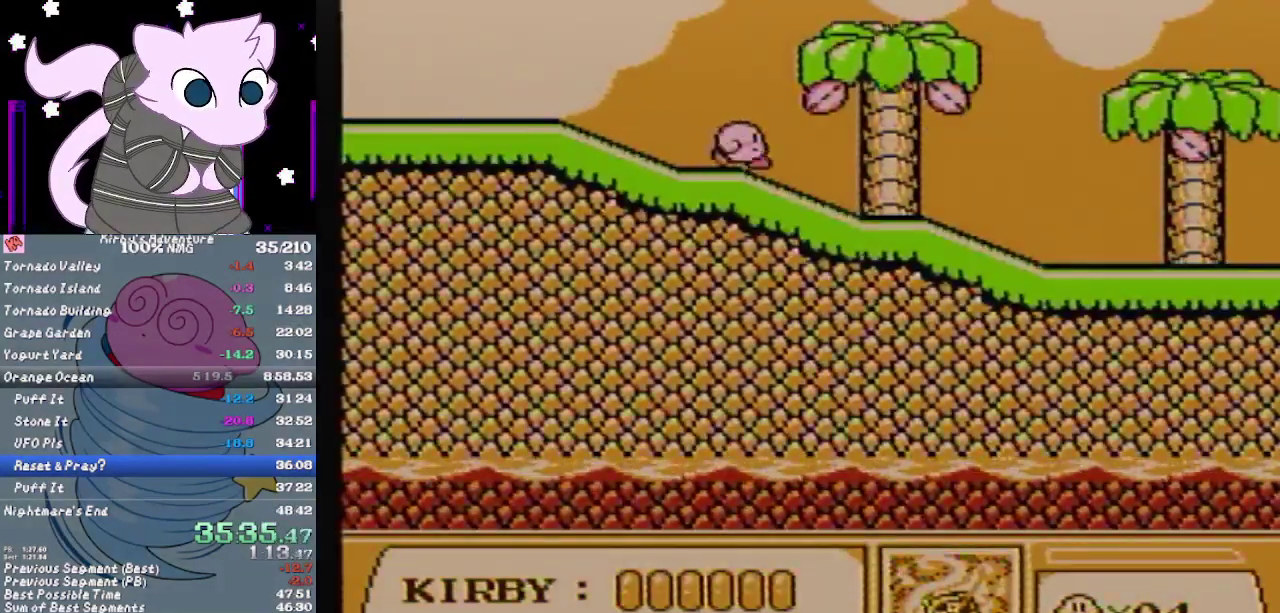
{"buttons": ["DPAD_RIGHT"], "events": []}
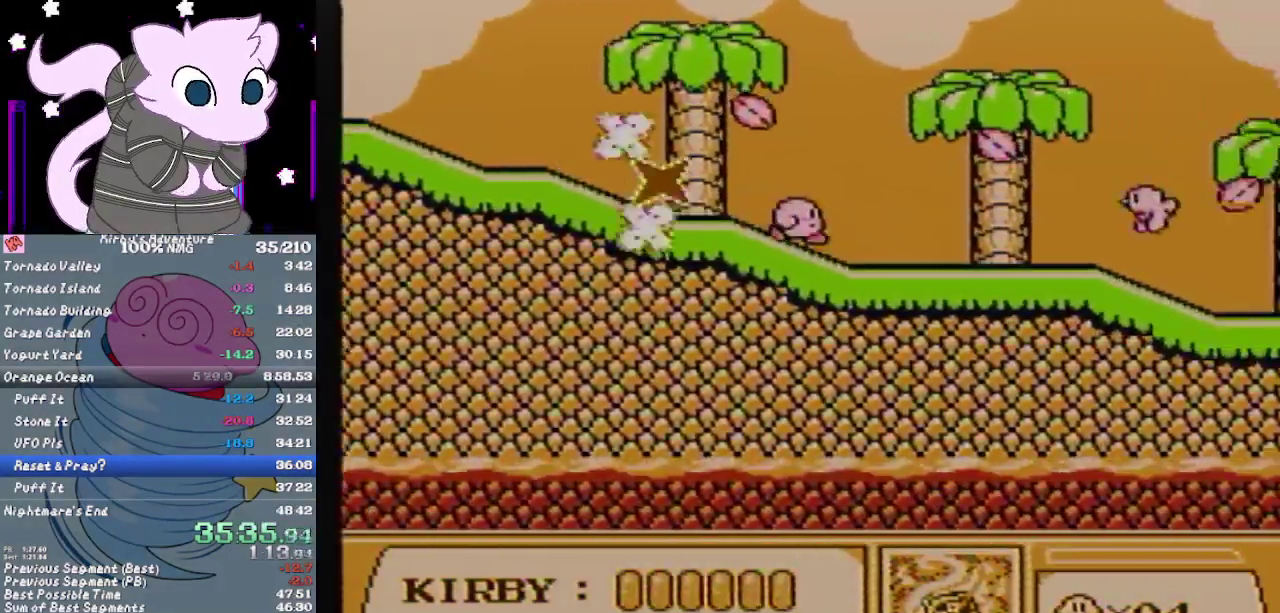
{"buttons": ["B", "DPAD_RIGHT"], "events": [[417, "B", "down"]]}
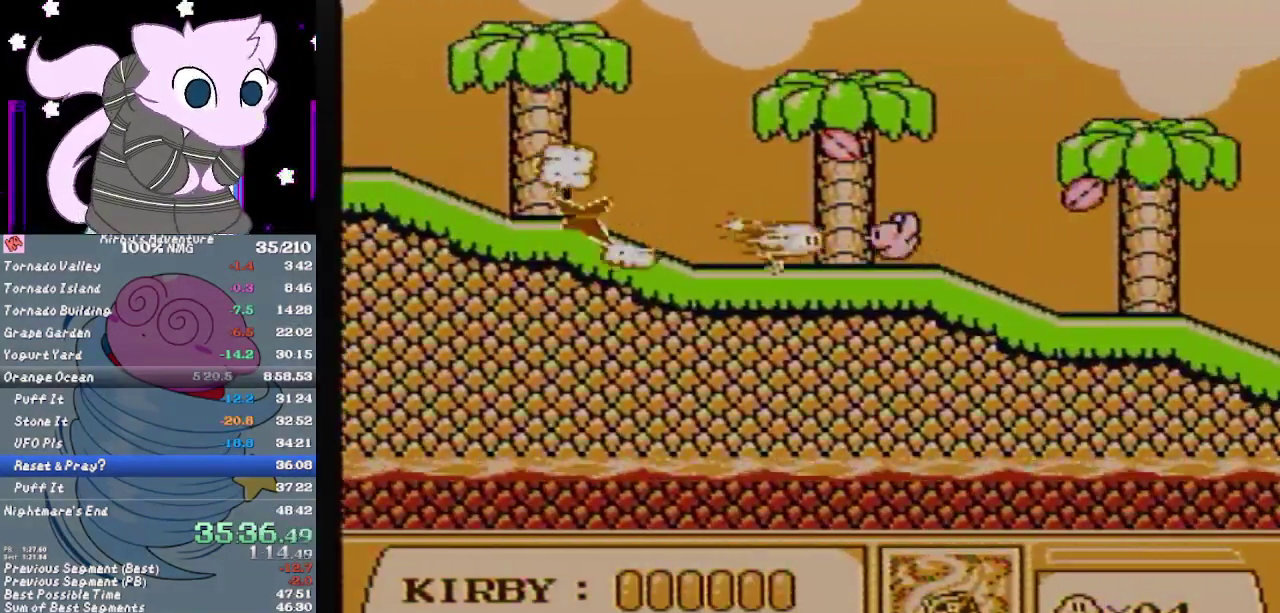
{"buttons": ["B", "DPAD_RIGHT"], "events": []}
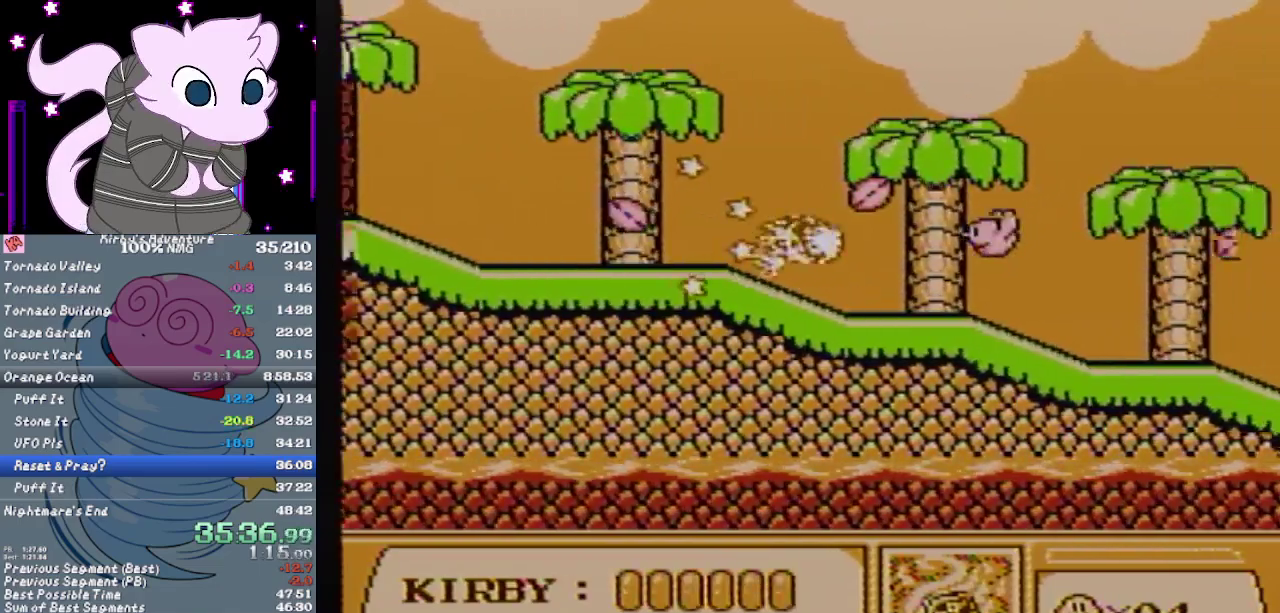
{"buttons": ["DPAD_RIGHT"], "events": [[417, "B", "up"]]}
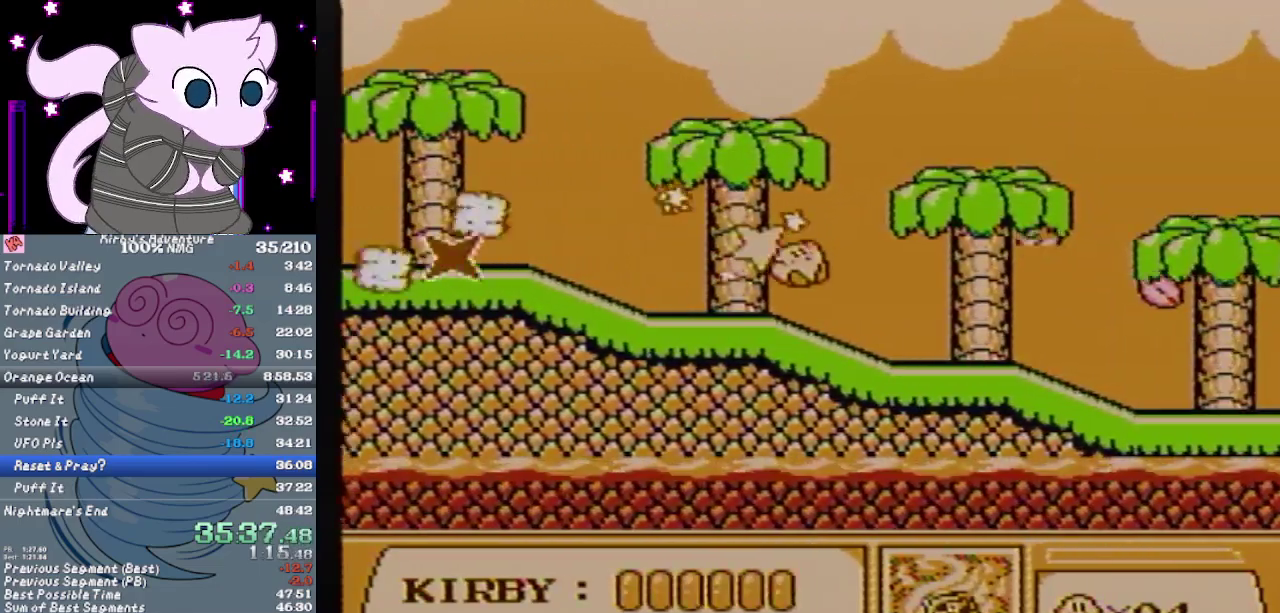
{"buttons": ["DPAD_RIGHT"], "events": [[350, "DPAD_RIGHT", "up"], [417, "DPAD_RIGHT", "down"]]}
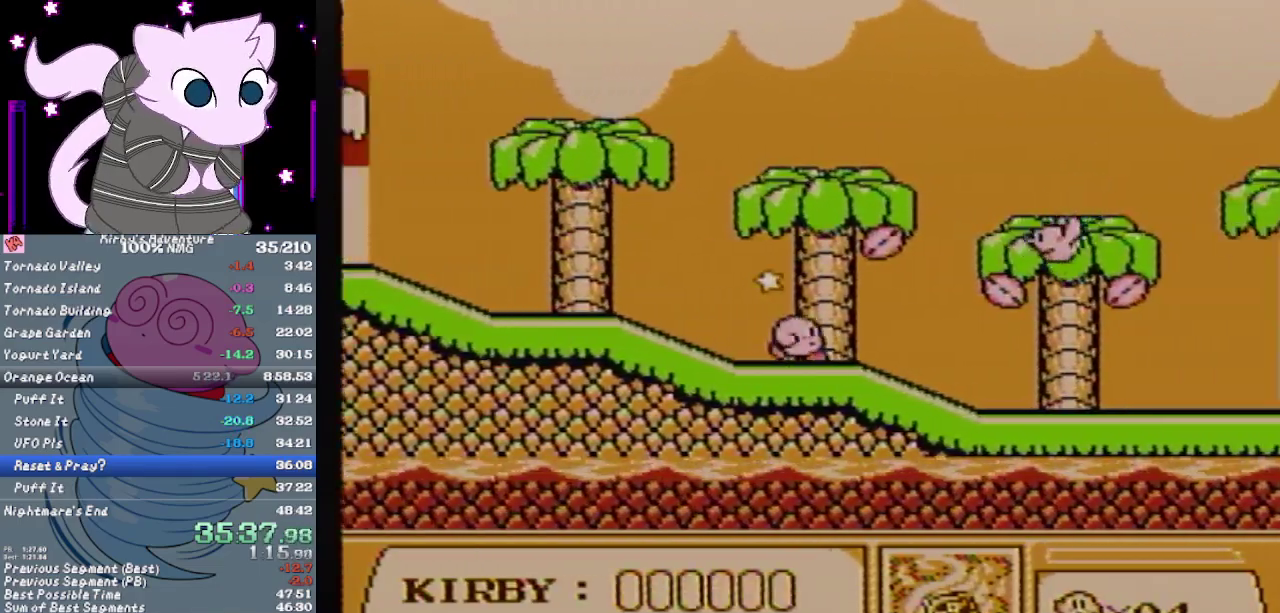
{"buttons": ["A", "DPAD_RIGHT"], "events": [[283, "DPAD_RIGHT", "up"], [317, "DPAD_RIGHT", "down"], [500, "A", "down"]]}
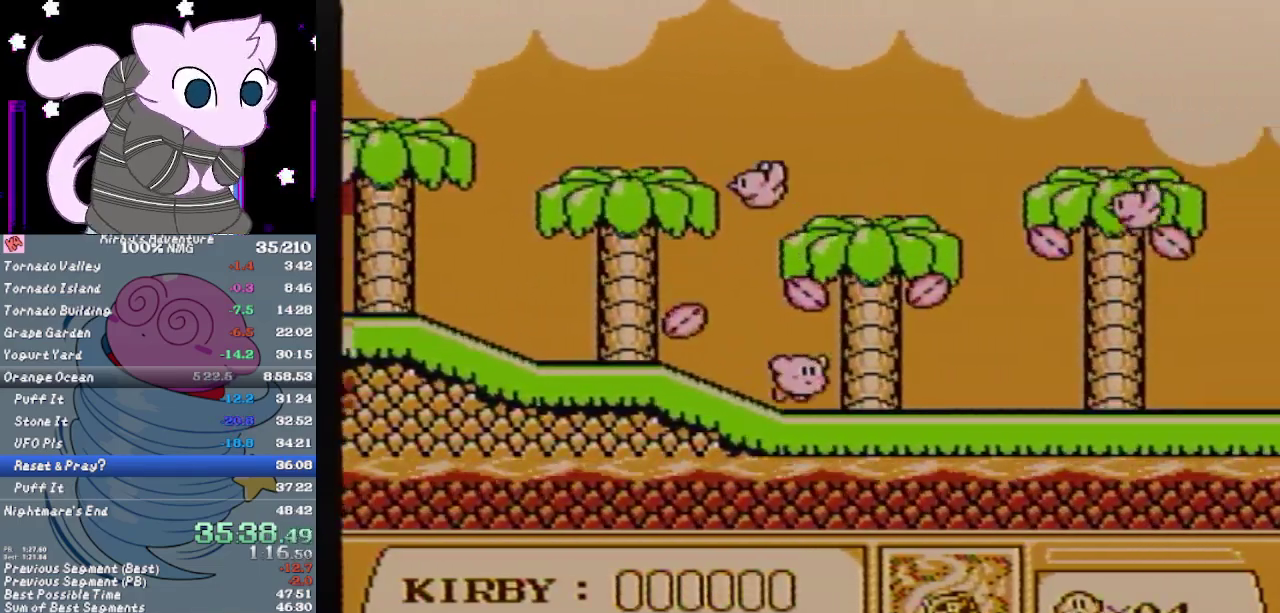
{"buttons": ["DPAD_RIGHT"], "events": [[33, "A", "up"]]}
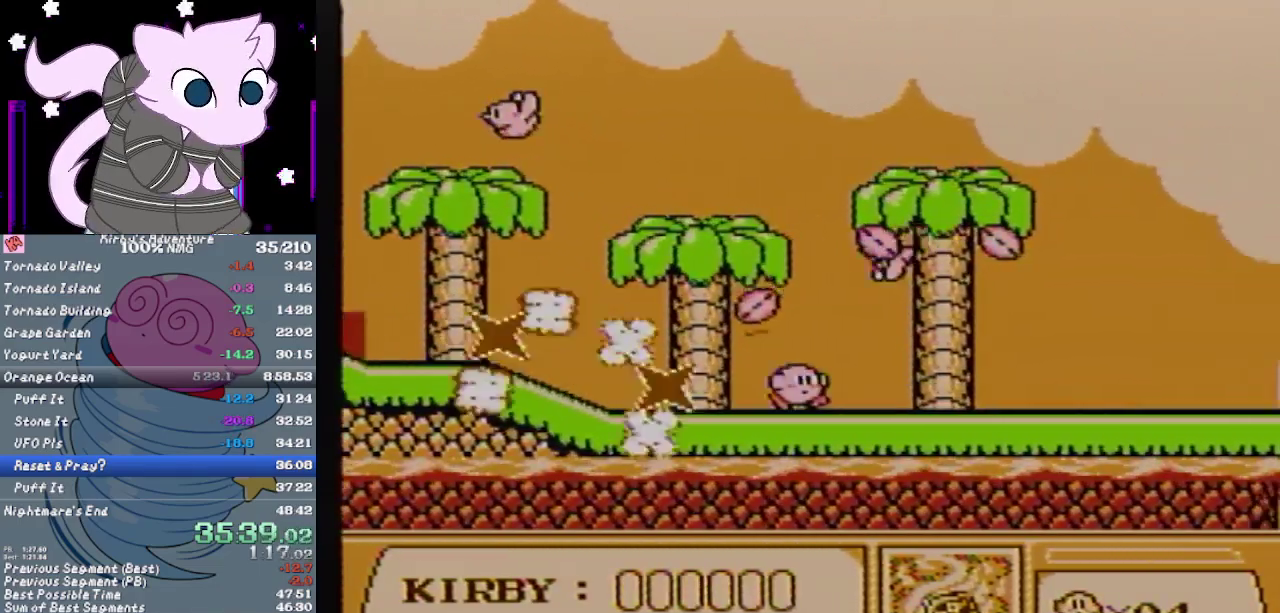
{"buttons": ["DPAD_RIGHT"], "events": []}
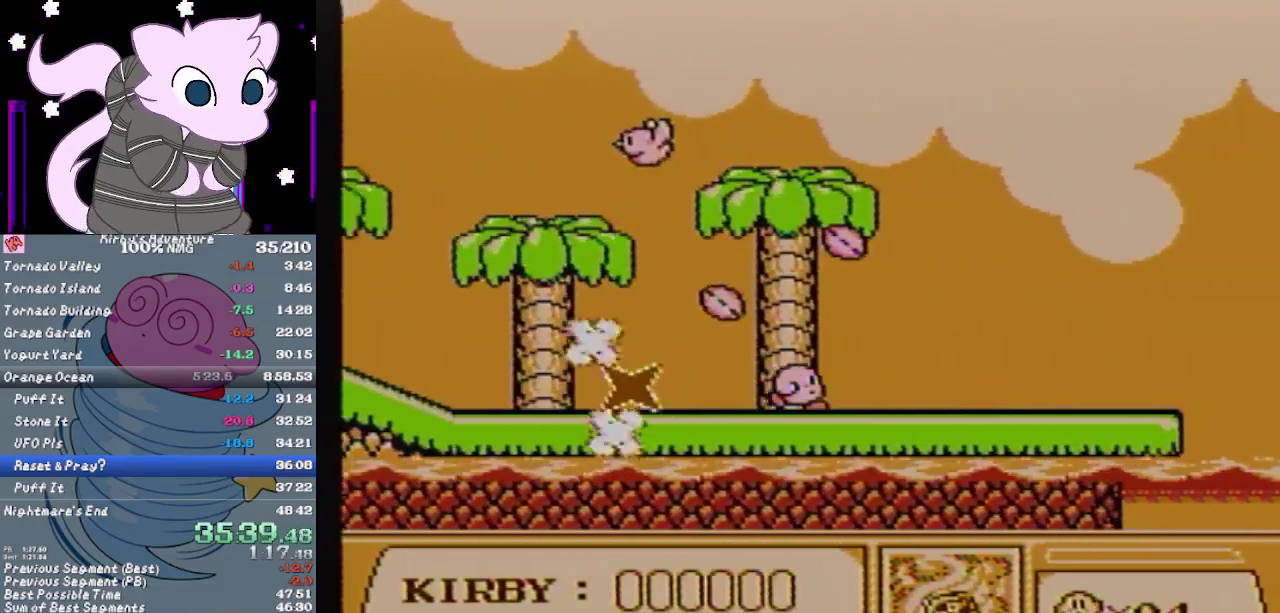
{"buttons": ["DPAD_RIGHT"], "events": []}
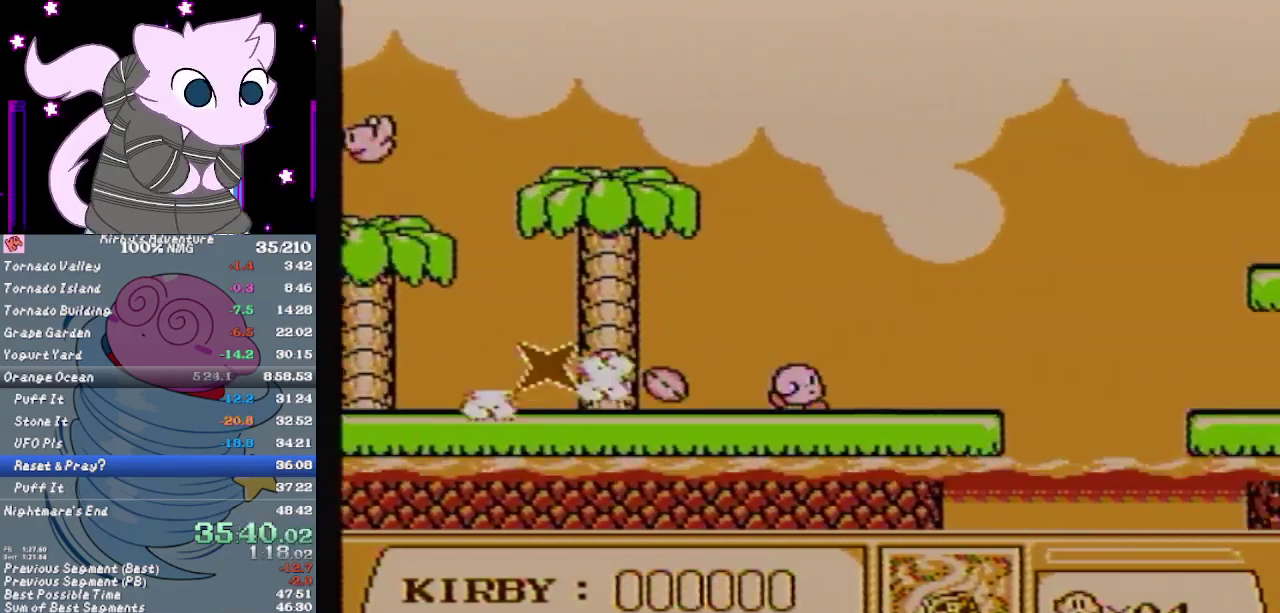
{"buttons": ["A", "B", "DPAD_RIGHT"], "events": [[217, "A", "down"], [283, "B", "down"]]}
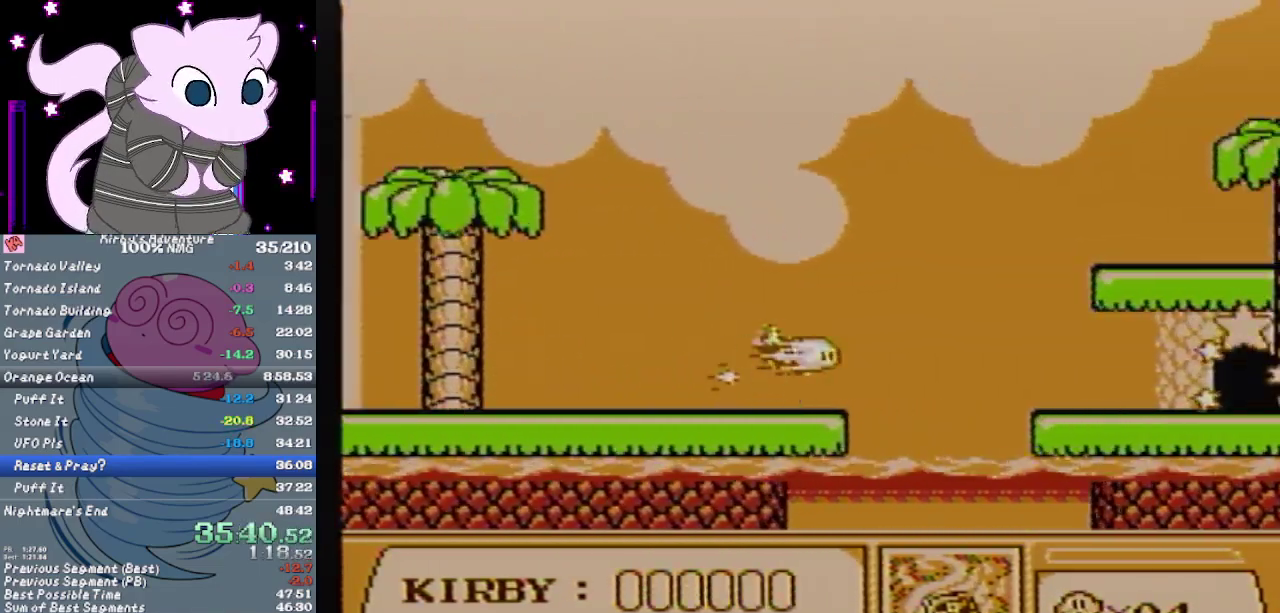
{"buttons": ["B", "DPAD_RIGHT"], "events": [[350, "A", "up"]]}
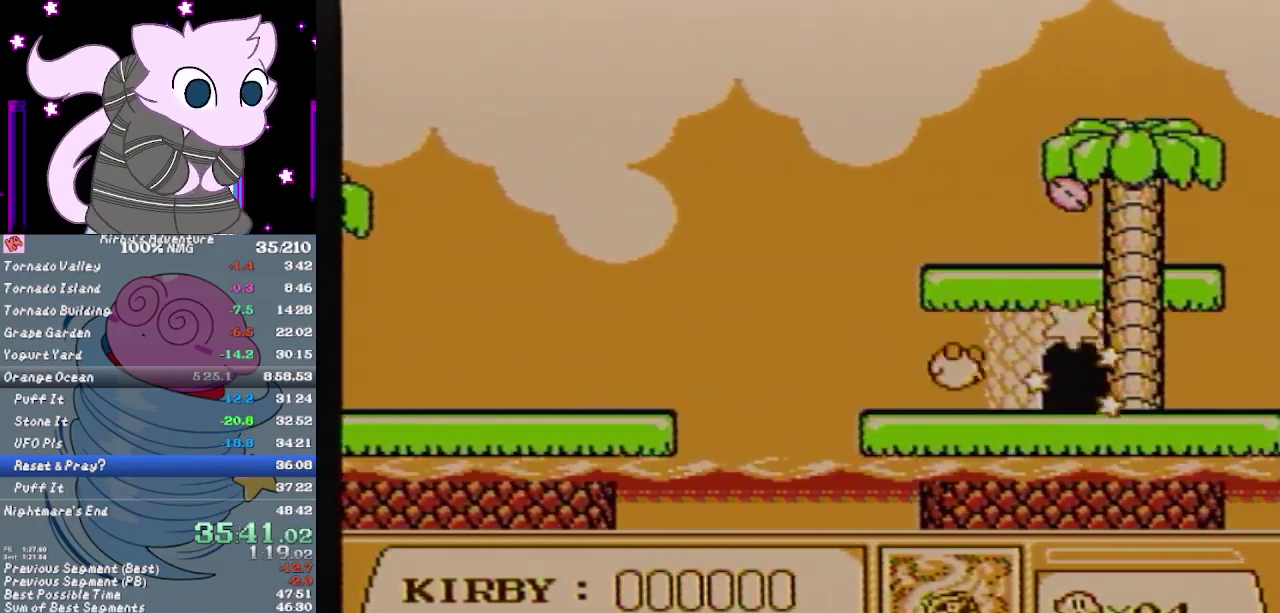
{"buttons": [], "events": [[17, "B", "up"], [283, "DPAD_UP", "down"], [383, "DPAD_RIGHT", "up"], [450, "DPAD_UP", "up"]]}